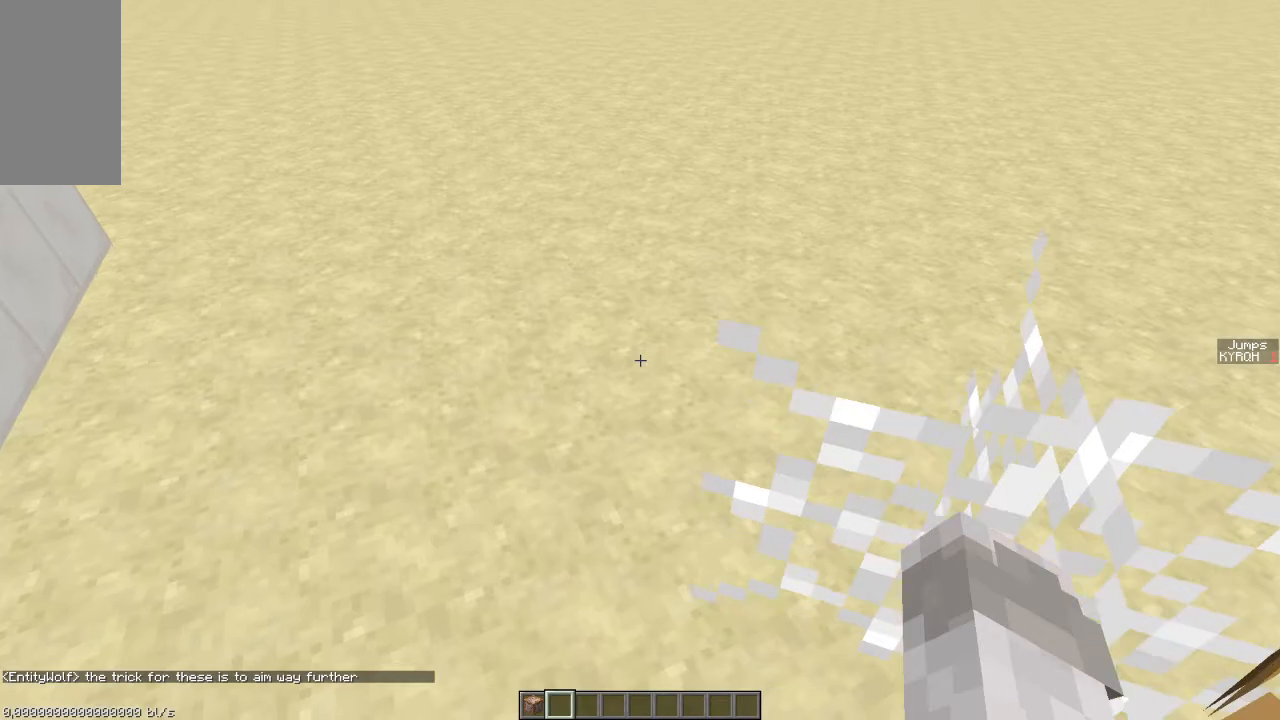
Gameplay with keyboard; each line is a JSON object with the keys held at the frame after it. "events" lists presses ("down") and releases ("up") of "a", "ctrl", "d", "s", "shift", "space" and "w" between this image and that frame as [ms after this image, input, new state], when the widget could be followed in between. No other keys are recorded. Mouse input is not recorded.
{"keys": ["a", "ctrl"], "events": [[133, "a", "down"]]}
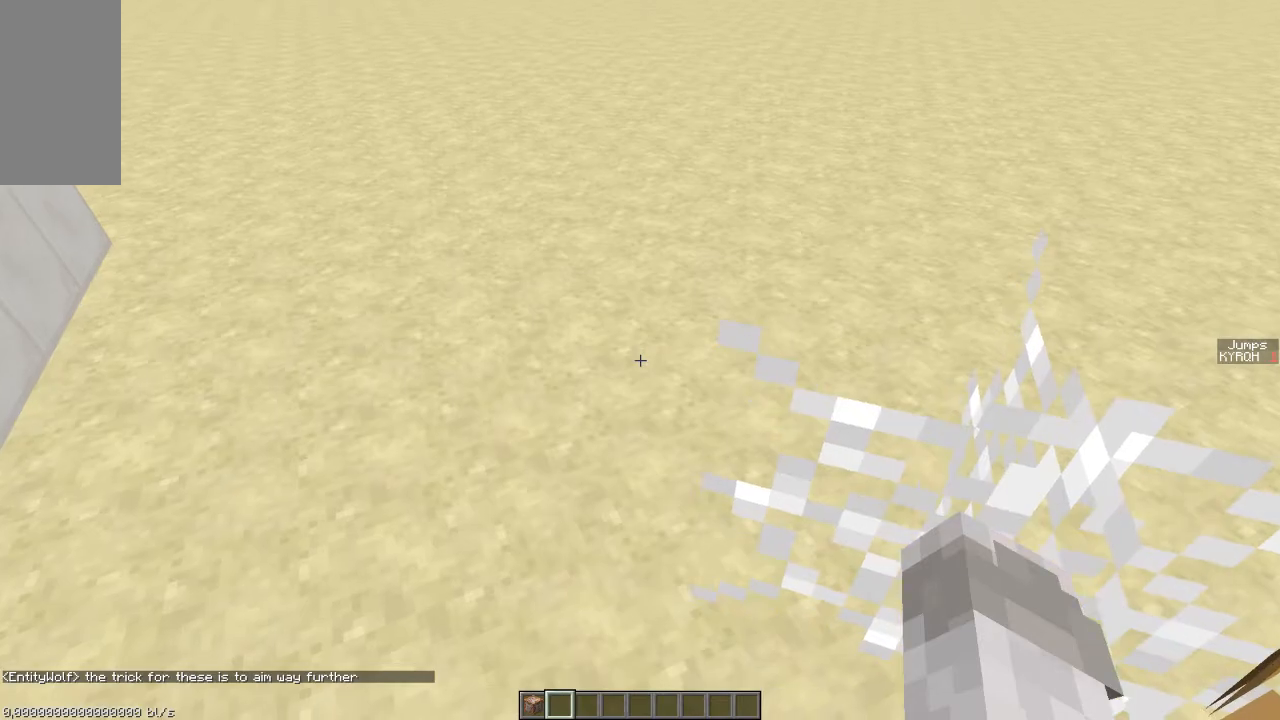
{"keys": ["a", "ctrl"], "events": []}
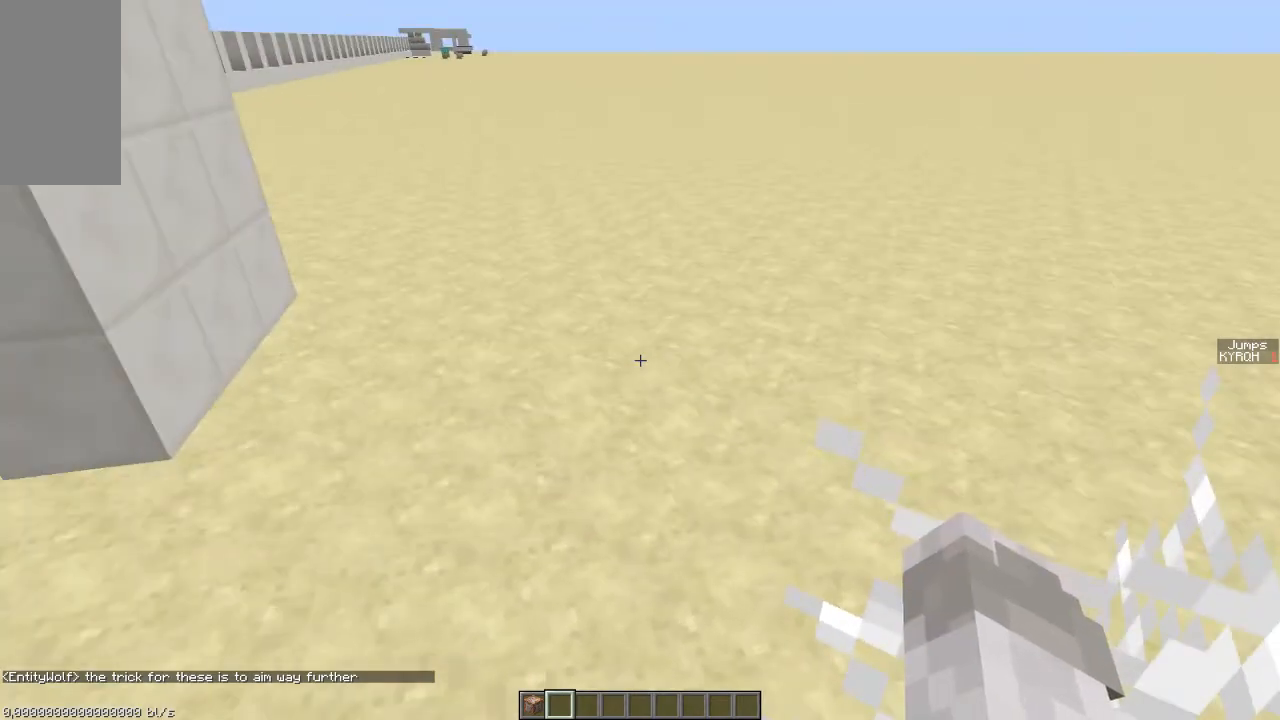
{"keys": [], "events": [[183, "a", "up"], [433, "ctrl", "up"]]}
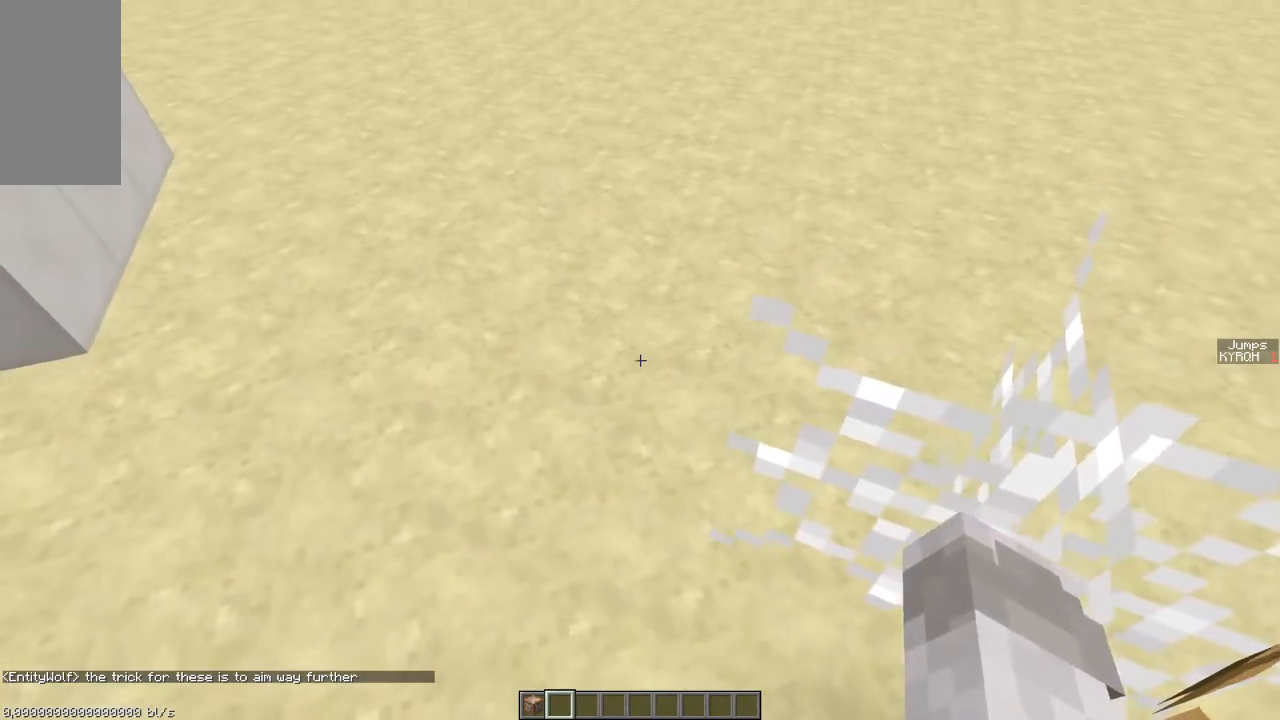
{"keys": [], "events": [[83, "space", "down"], [183, "space", "up"]]}
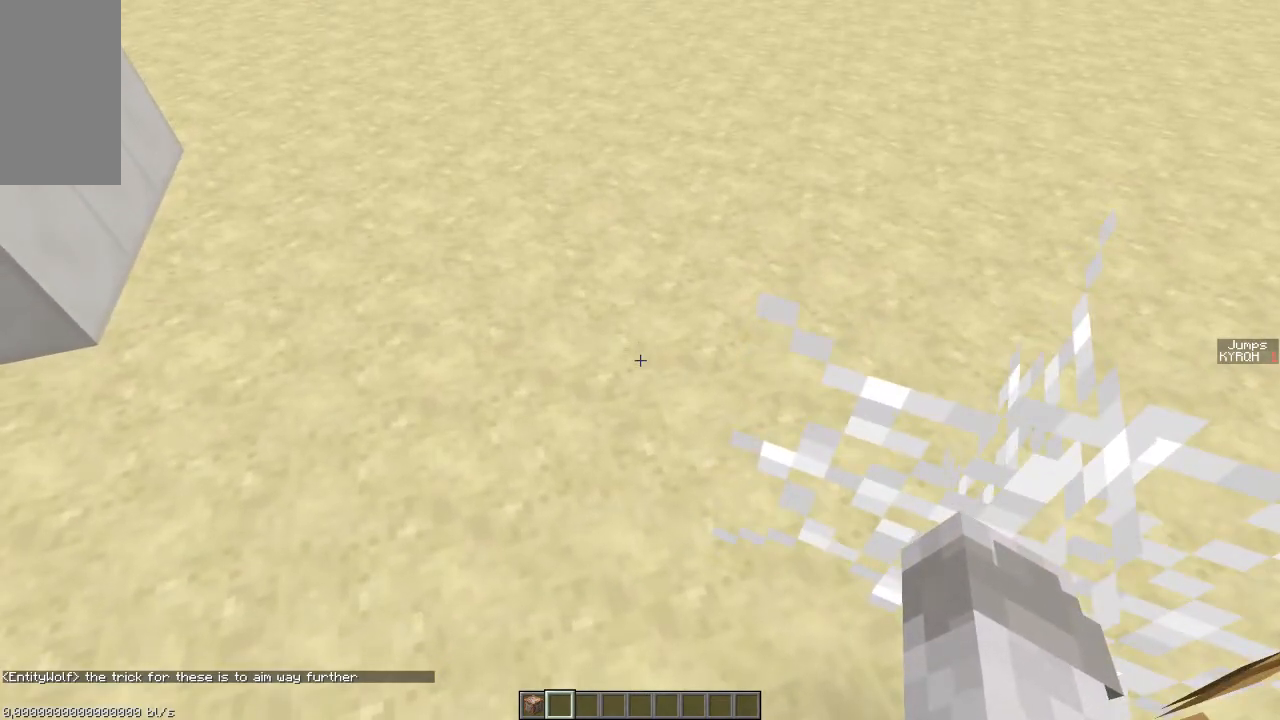
{"keys": ["d"], "events": [[33, "space", "down"], [33, "w", "down"], [83, "d", "down"], [233, "space", "up"], [333, "ctrl", "down"], [433, "ctrl", "up"], [433, "space", "down"], [483, "space", "up"], [483, "w", "up"]]}
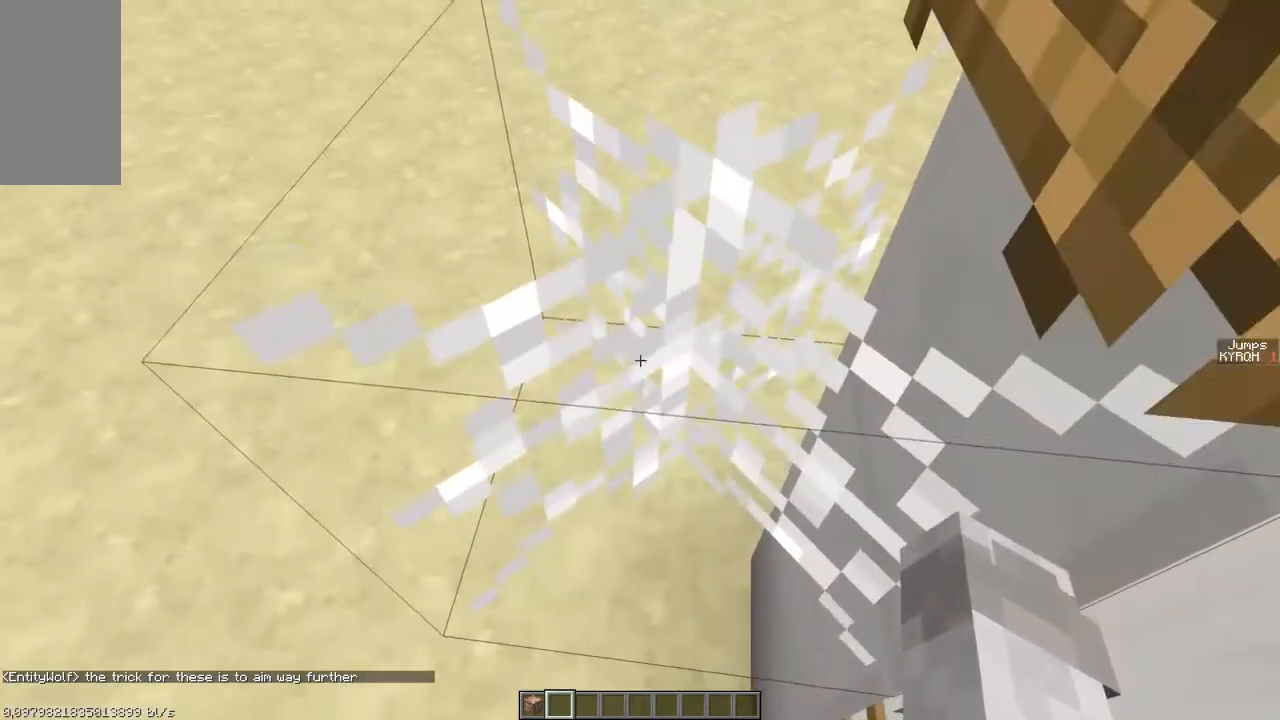
{"keys": [], "events": [[83, "space", "down"], [233, "space", "up"], [283, "s", "down"], [333, "d", "up"], [383, "s", "up"]]}
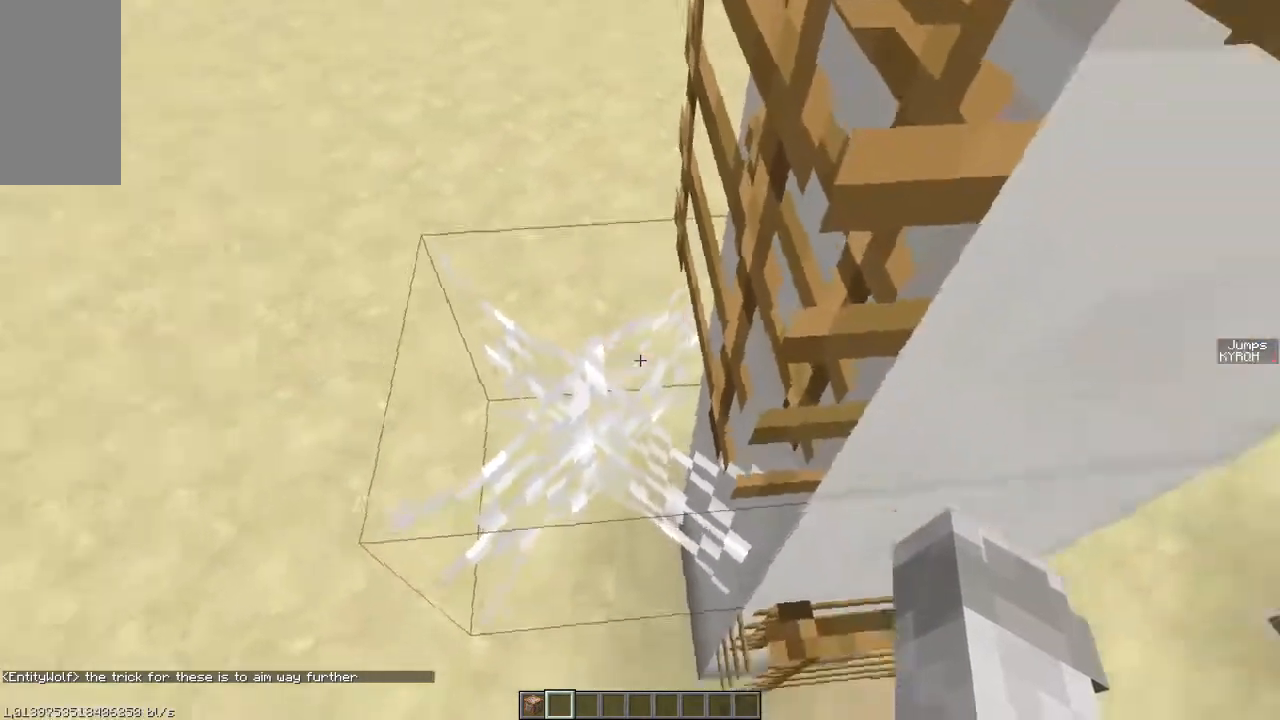
{"keys": ["ctrl", "w"], "events": [[233, "d", "down"], [283, "w", "down"], [333, "d", "up"], [483, "ctrl", "down"]]}
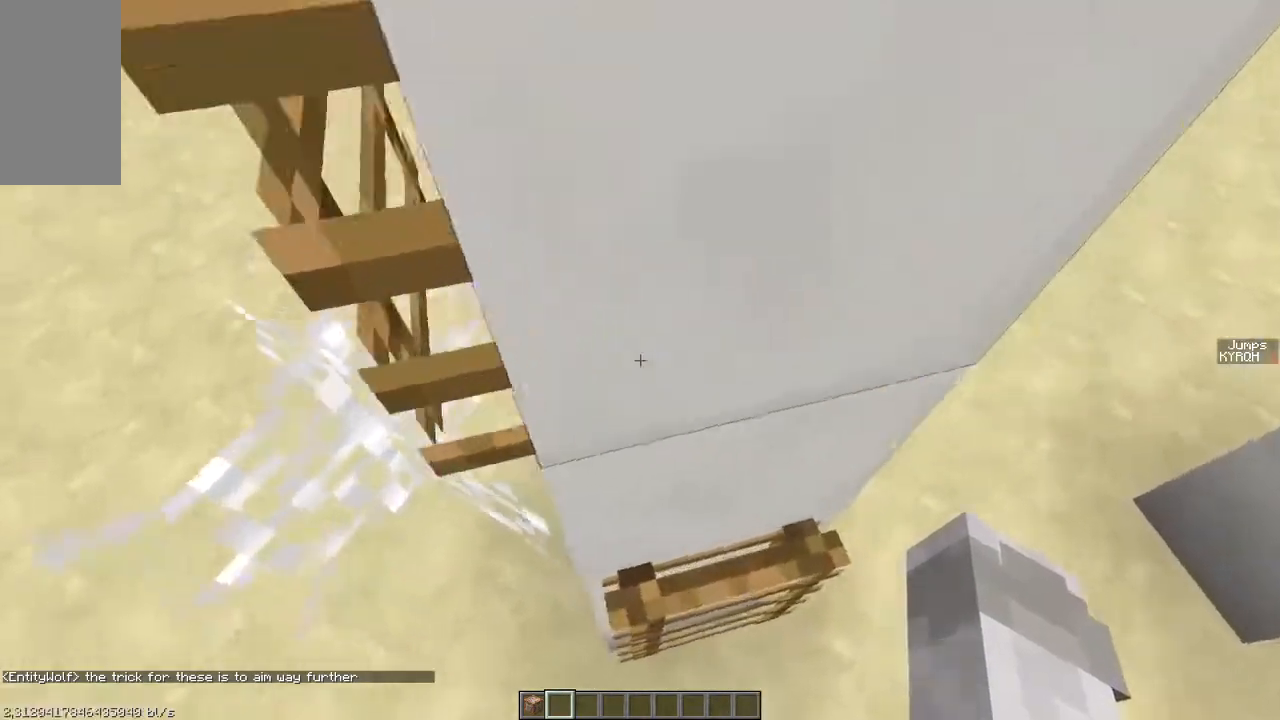
{"keys": ["a", "ctrl", "w"], "events": [[133, "ctrl", "up"], [433, "a", "down"], [483, "ctrl", "down"]]}
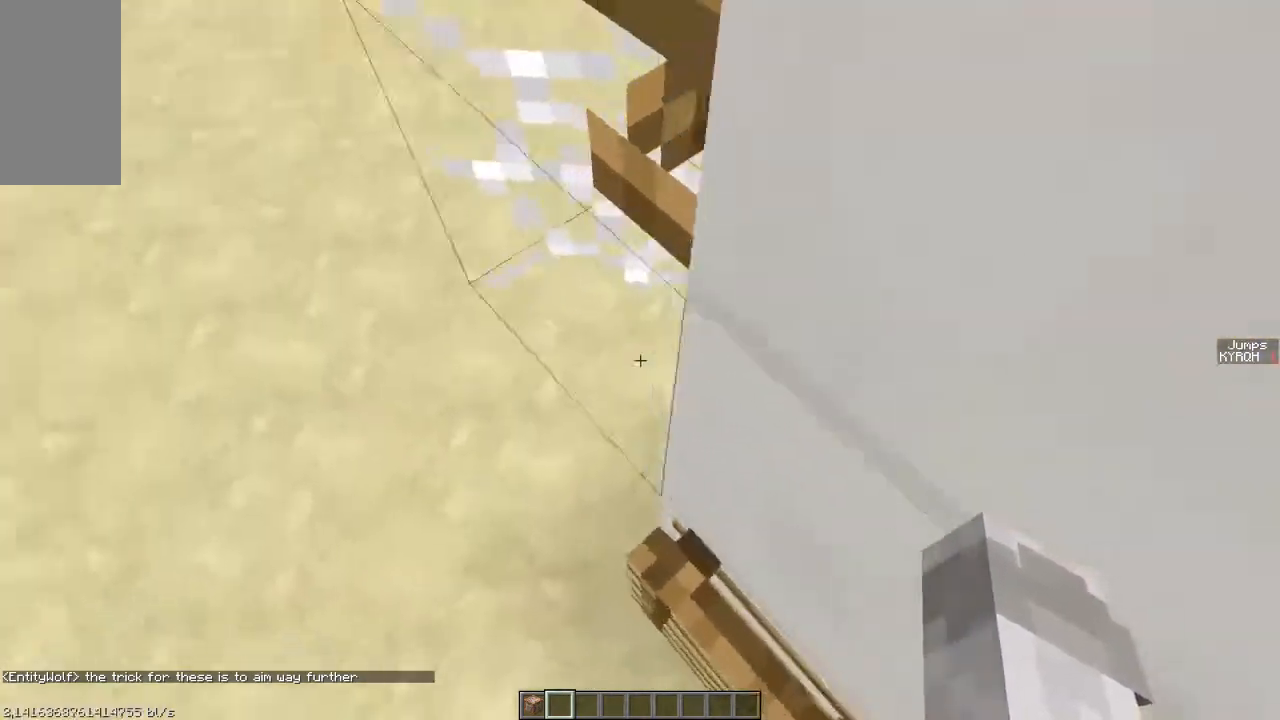
{"keys": ["a", "ctrl"], "events": [[483, "w", "up"]]}
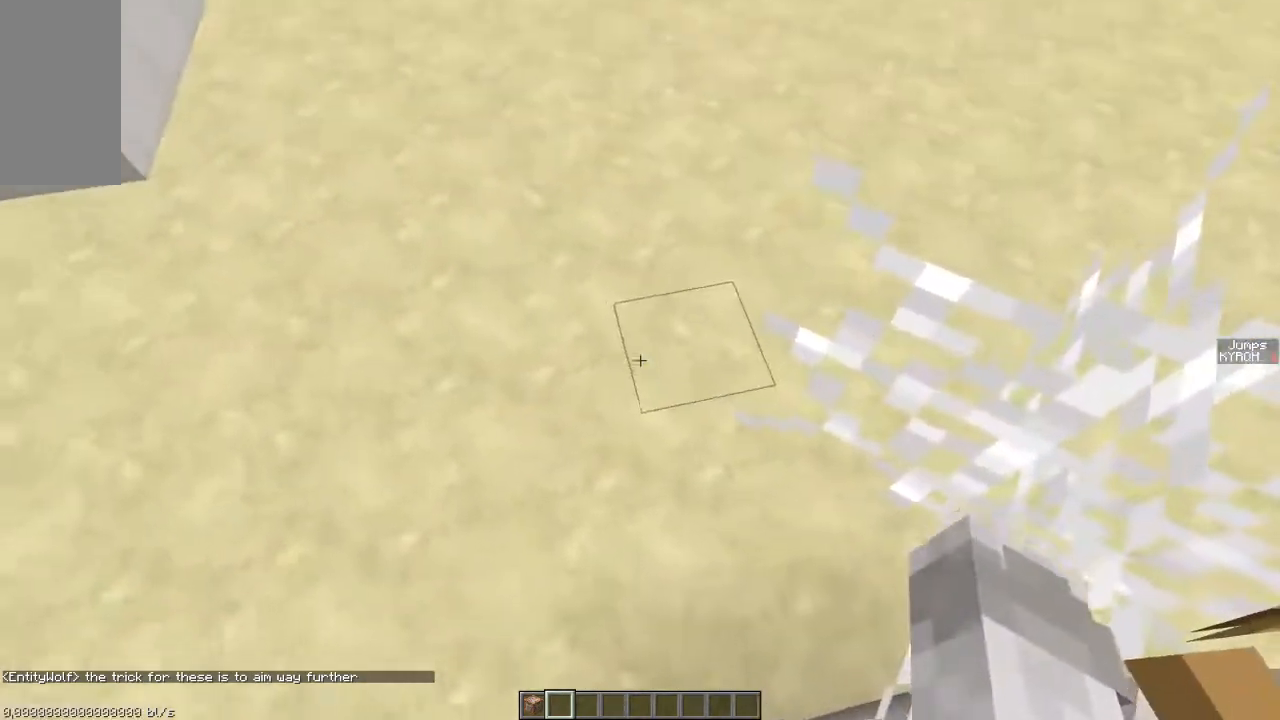
{"keys": ["space", "w"], "events": [[133, "a", "up"], [333, "ctrl", "up"], [433, "w", "down"], [483, "space", "down"]]}
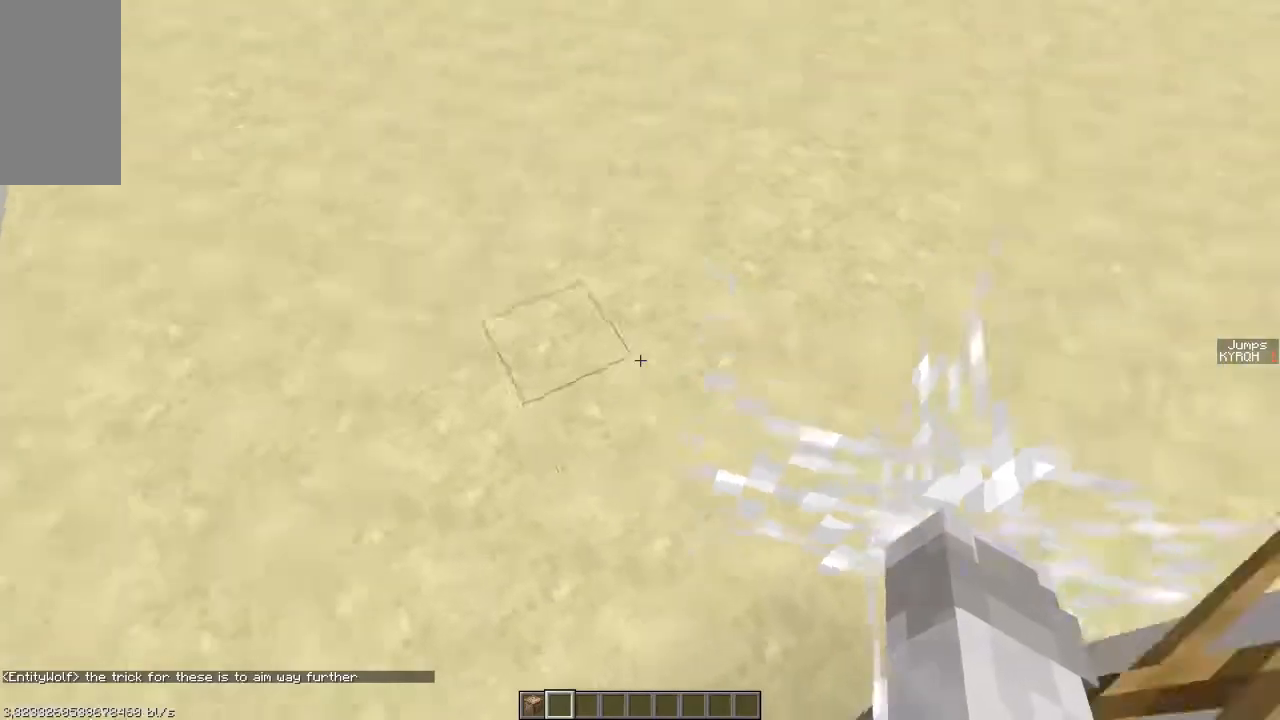
{"keys": ["ctrl", "d", "w"], "events": [[83, "d", "down"], [233, "ctrl", "down"], [233, "space", "up"]]}
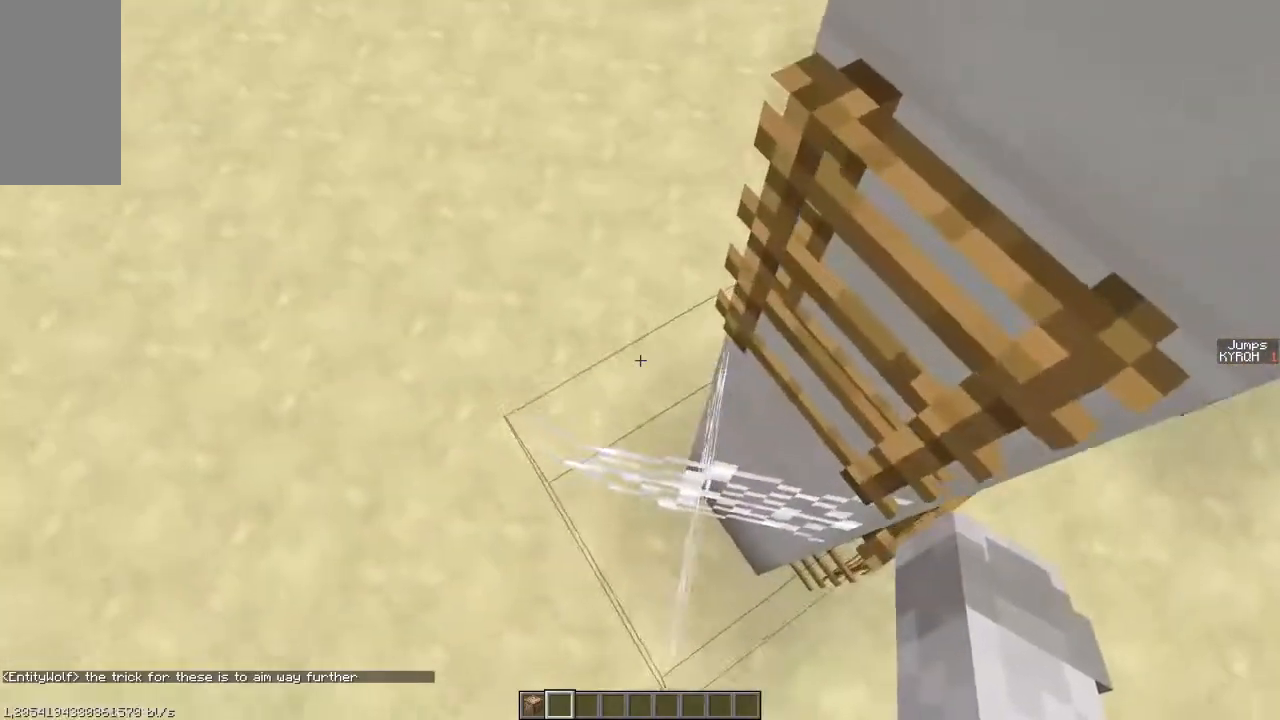
{"keys": ["ctrl", "d", "w"], "events": []}
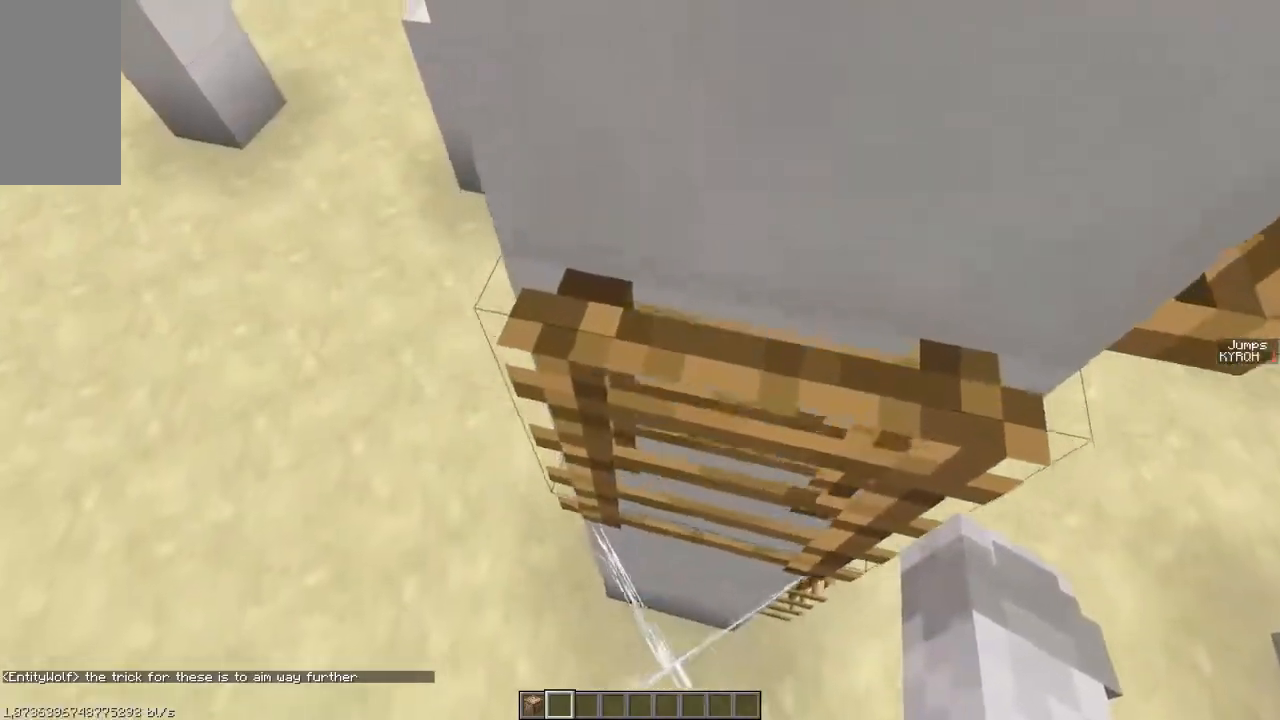
{"keys": ["d", "w"], "events": [[383, "ctrl", "up"]]}
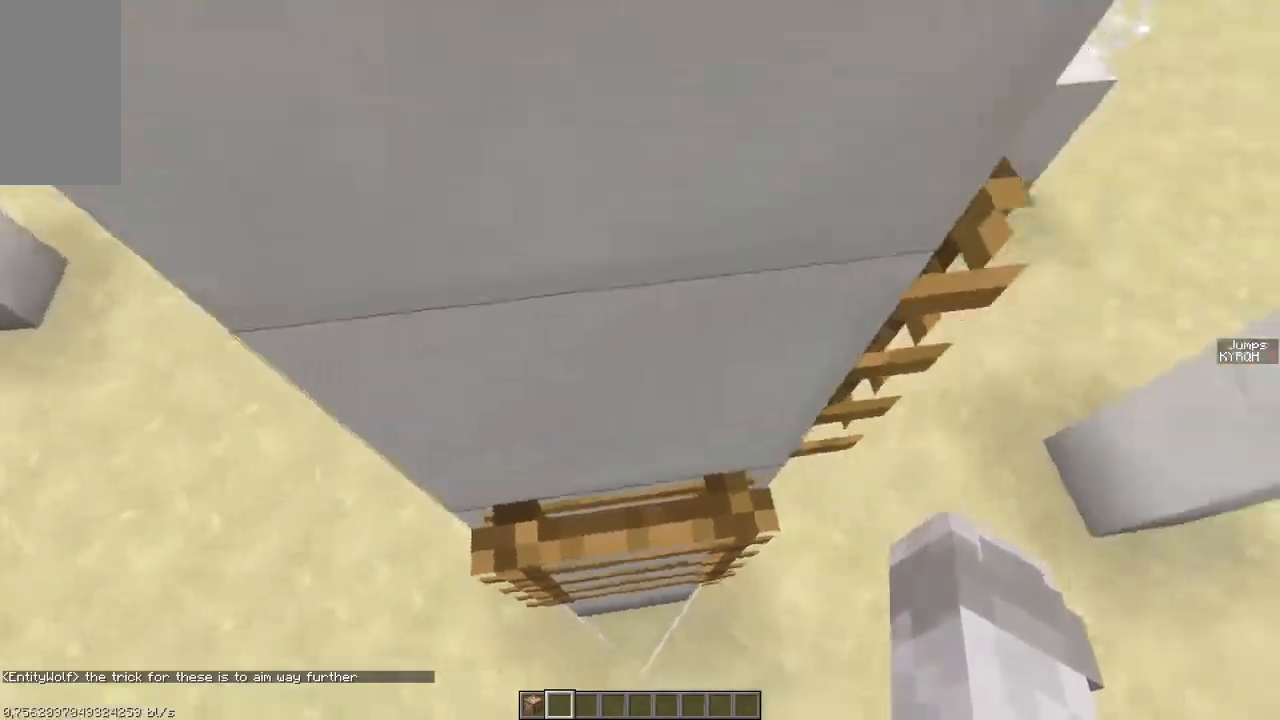
{"keys": ["w"], "events": [[483, "d", "up"]]}
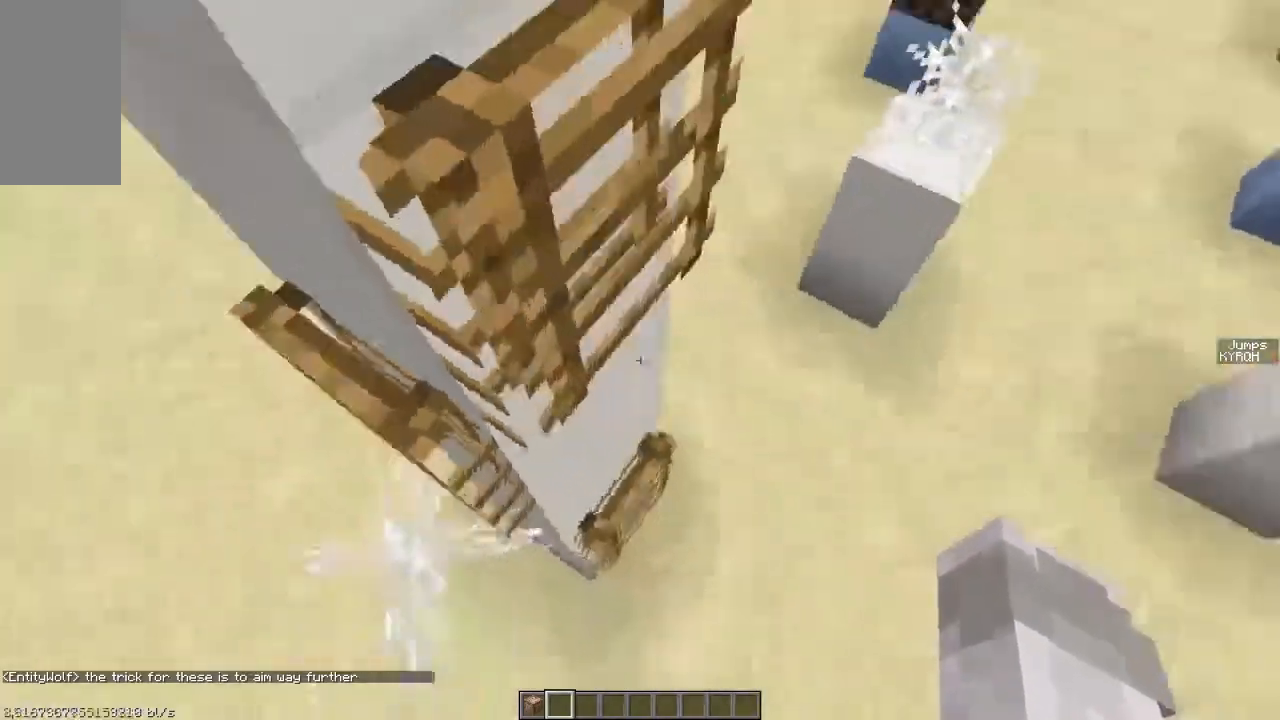
{"keys": ["ctrl", "w"], "events": [[333, "ctrl", "down"]]}
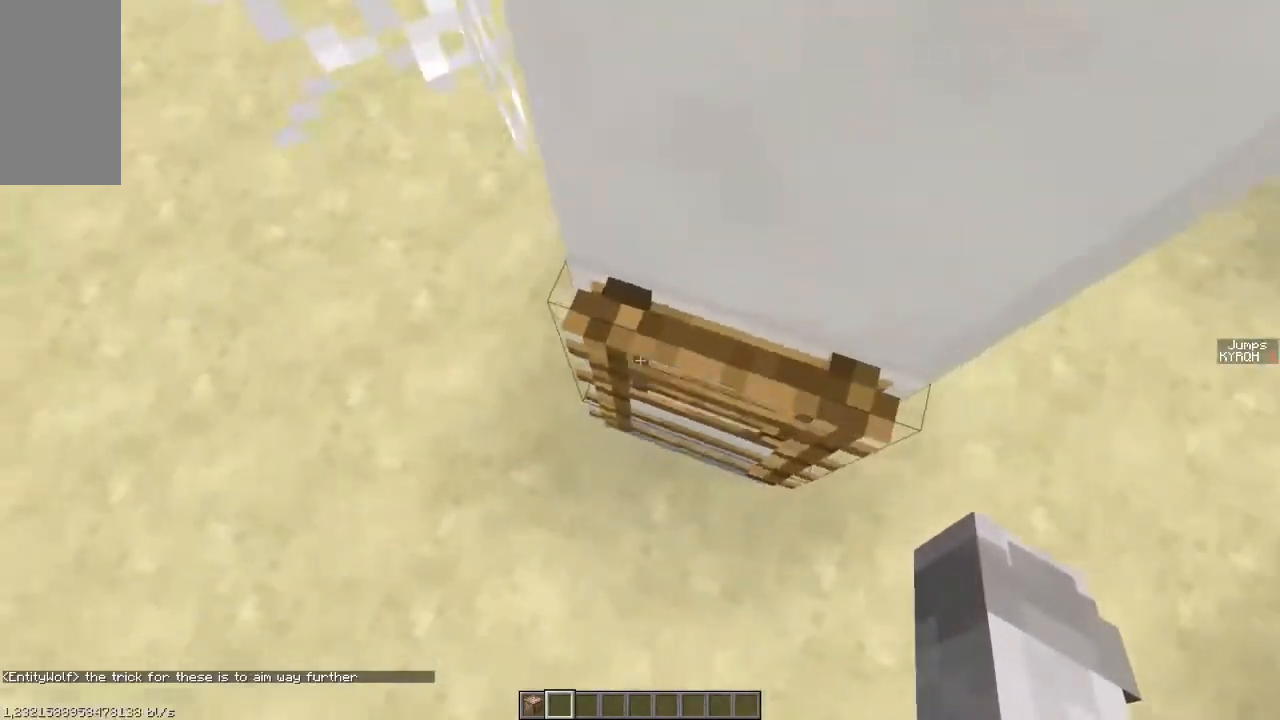
{"keys": ["a", "w"], "events": [[233, "w", "up"], [283, "w", "down"], [333, "ctrl", "up"], [483, "a", "down"]]}
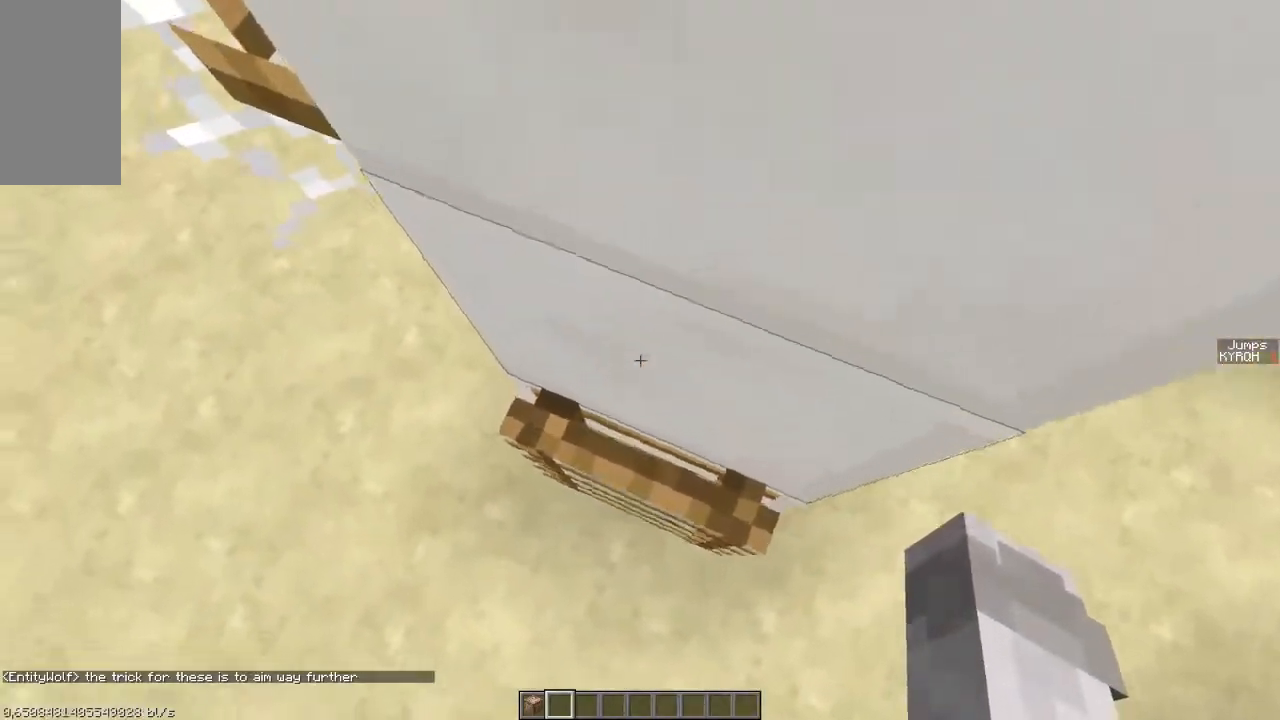
{"keys": ["a", "ctrl", "w"], "events": [[183, "ctrl", "down"]]}
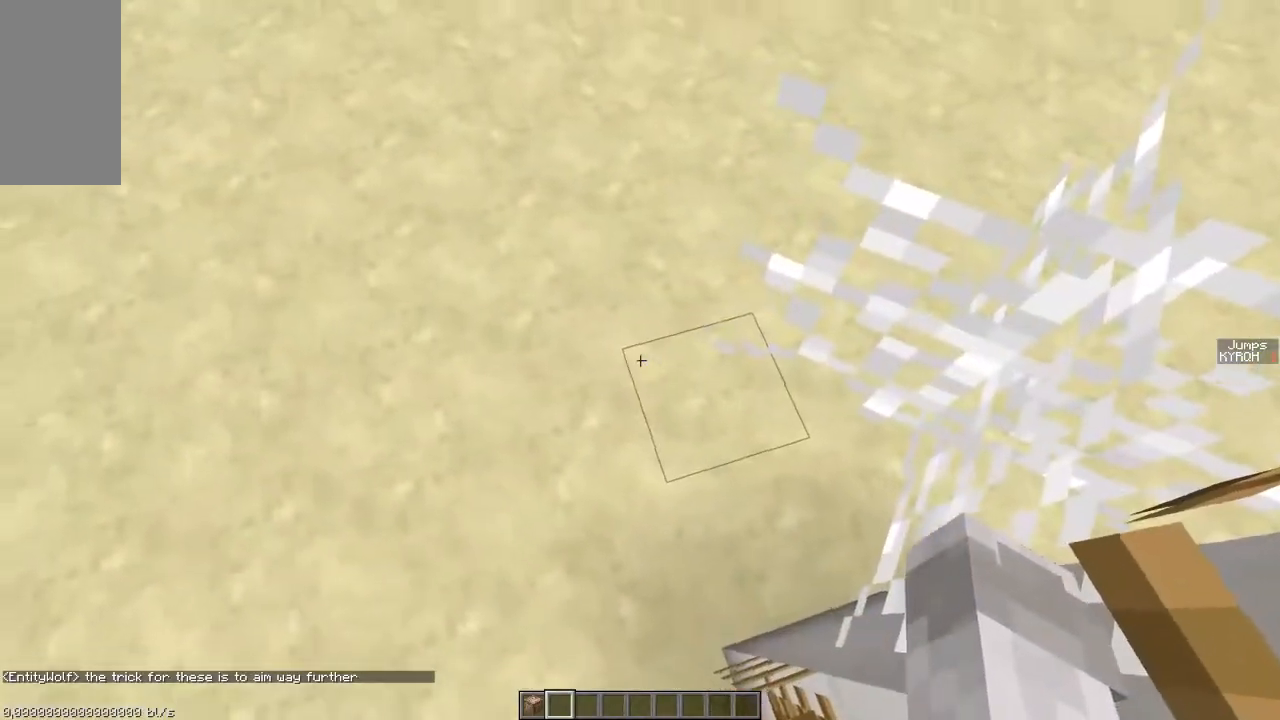
{"keys": ["d", "space", "w"], "events": [[33, "a", "up"], [33, "w", "up"], [283, "ctrl", "up"], [383, "w", "down"], [433, "space", "down"], [483, "d", "down"]]}
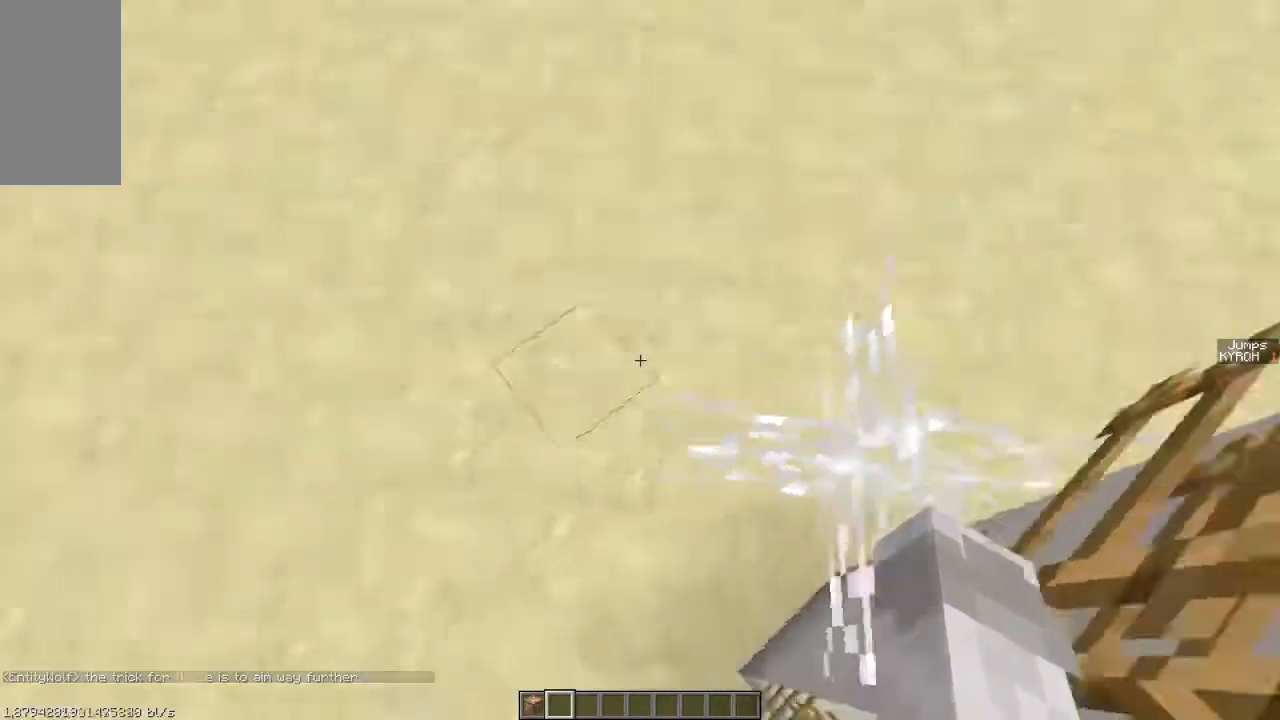
{"keys": ["ctrl", "d", "w"], "events": [[183, "ctrl", "down"], [183, "space", "up"]]}
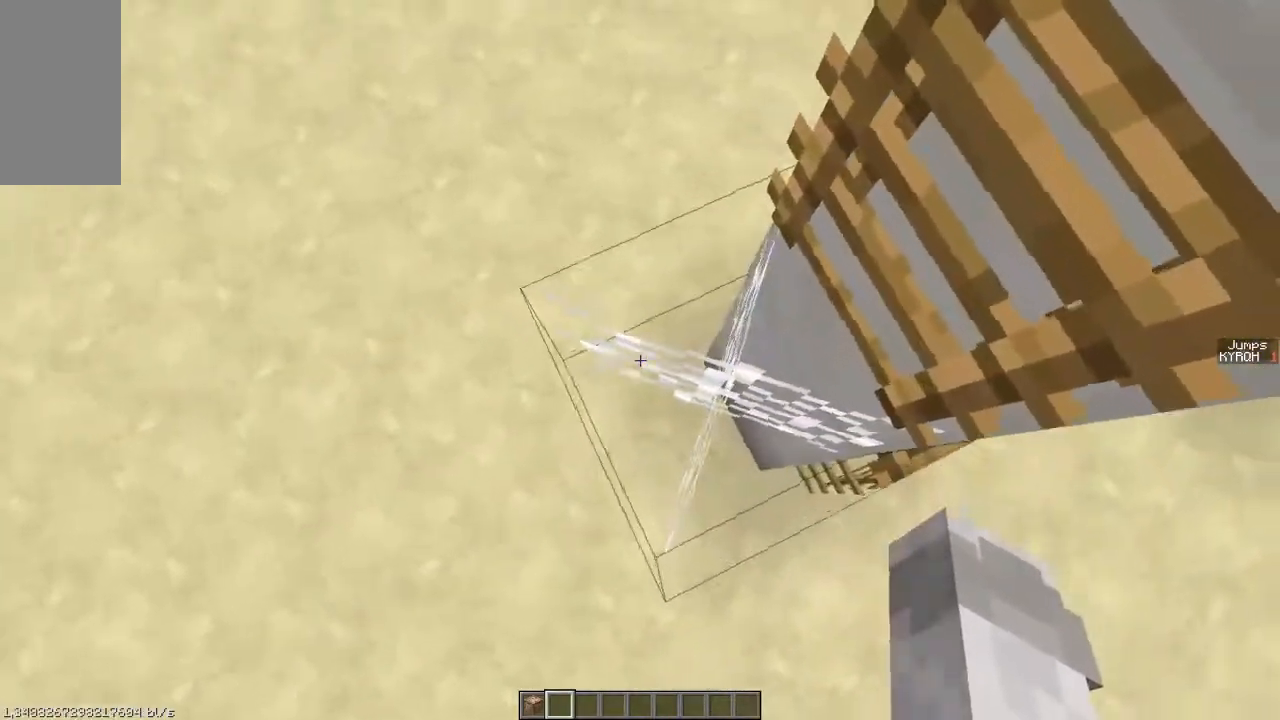
{"keys": ["ctrl", "d", "w"], "events": []}
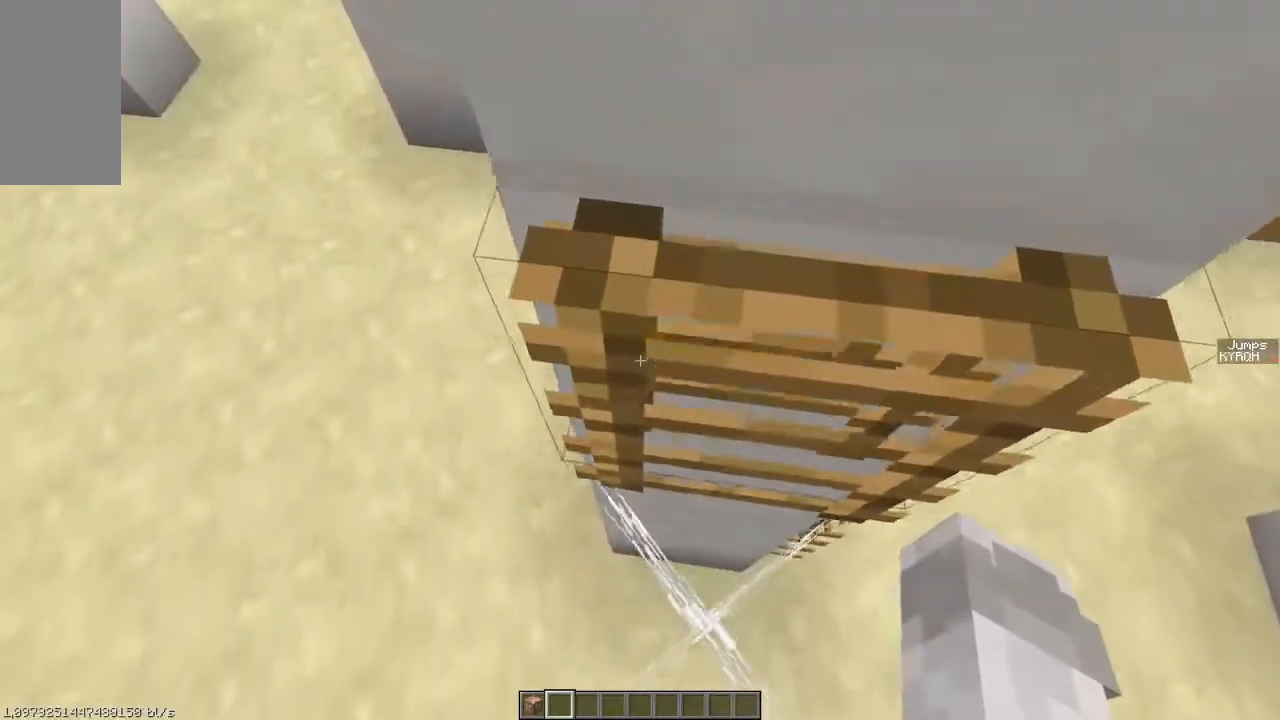
{"keys": ["d", "w"], "events": [[333, "ctrl", "up"]]}
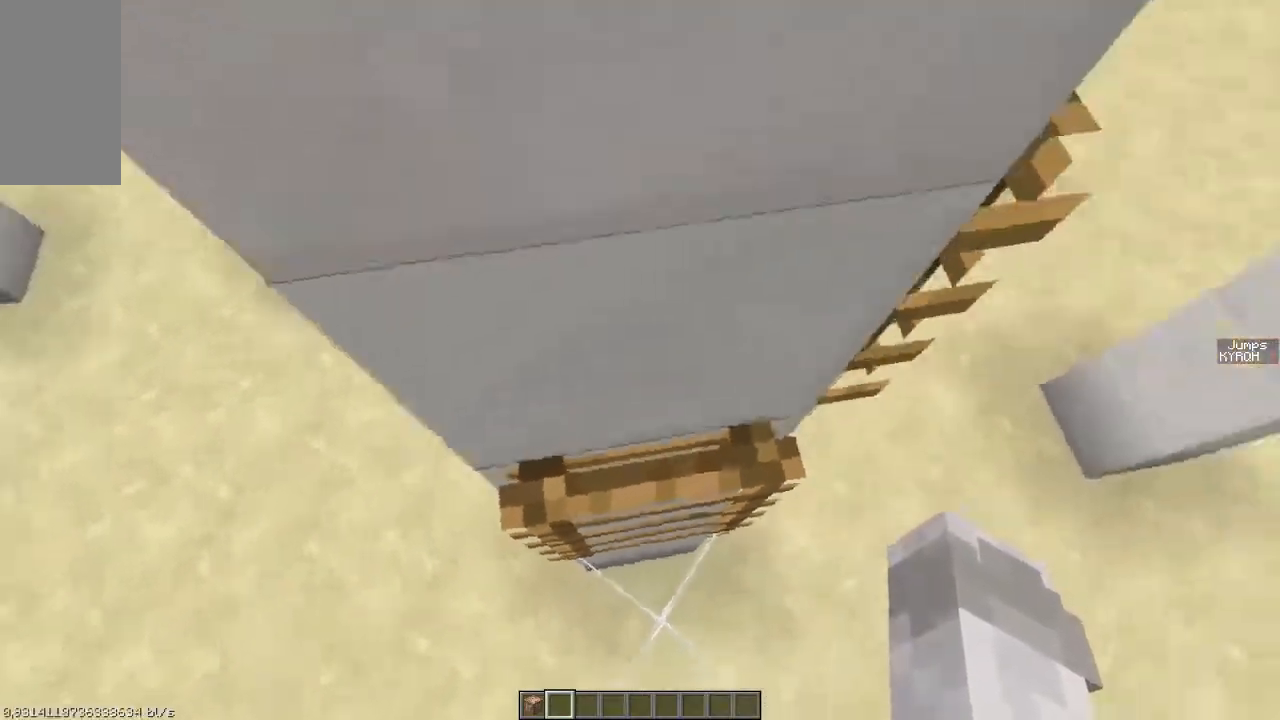
{"keys": ["space", "w"], "events": [[383, "d", "up"], [433, "space", "down"]]}
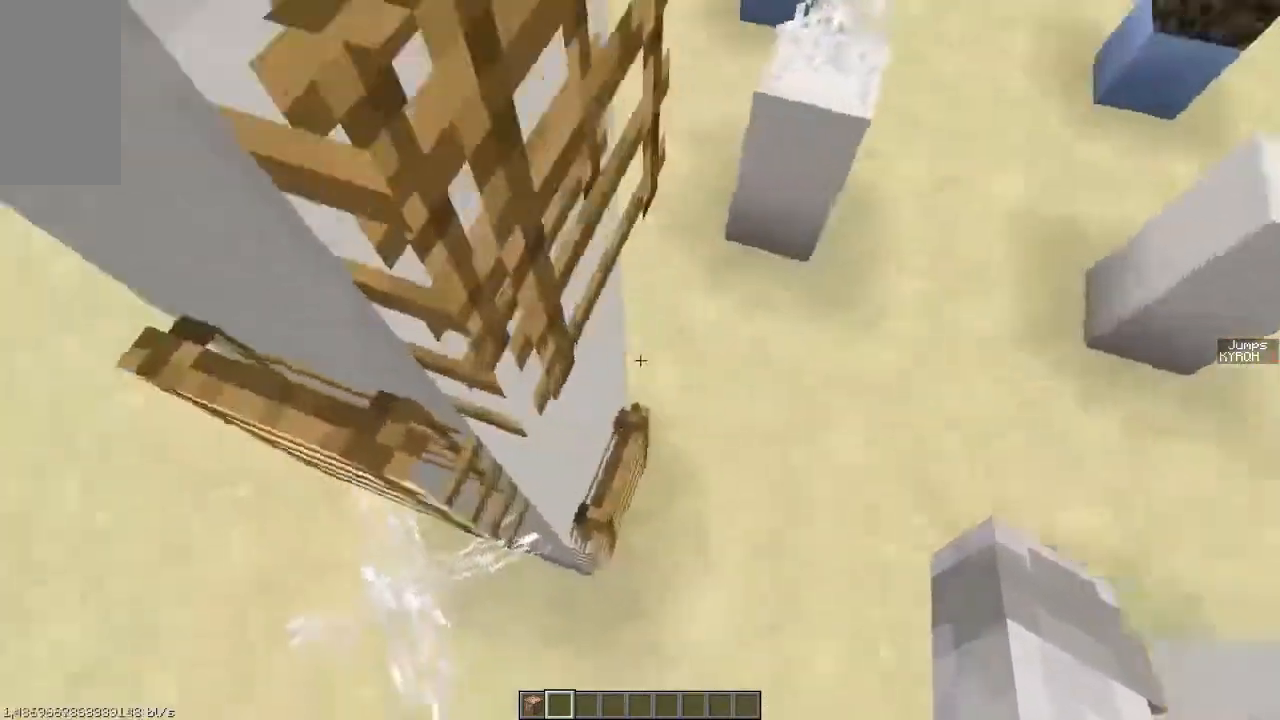
{"keys": ["ctrl", "w"], "events": [[133, "space", "up"], [433, "ctrl", "down"]]}
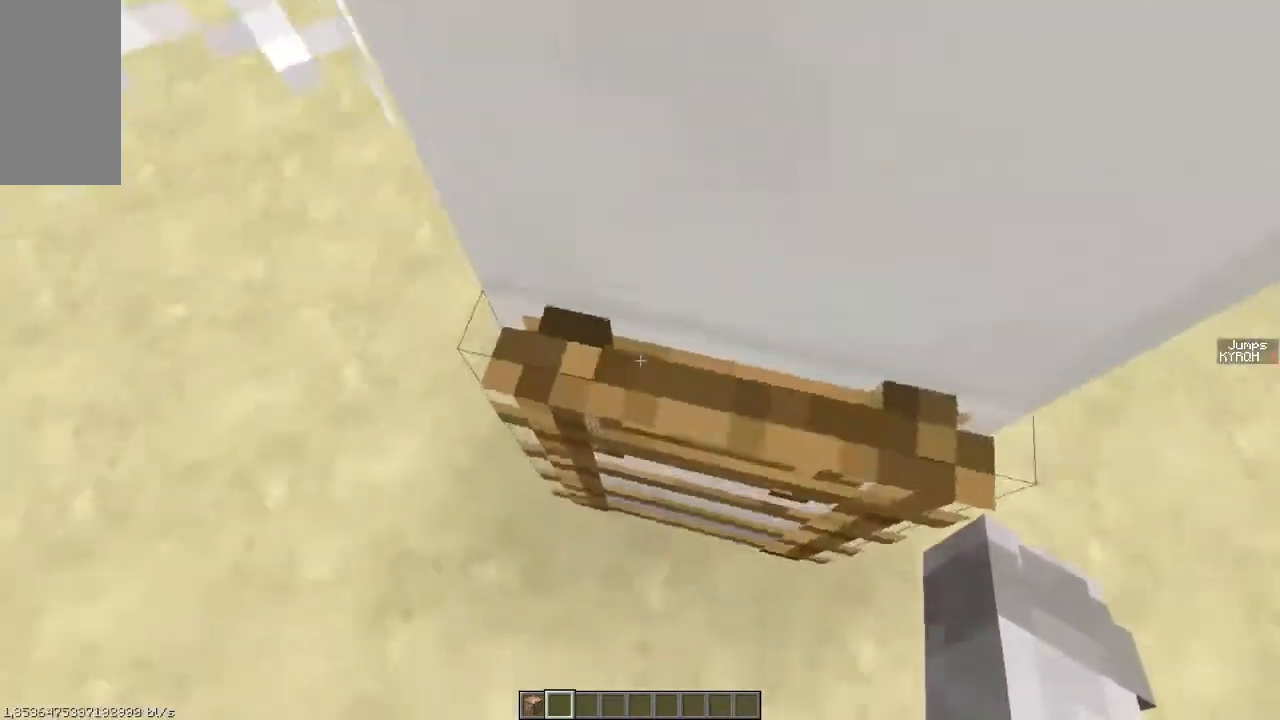
{"keys": ["a", "w"], "events": [[83, "ctrl", "up"], [433, "a", "down"]]}
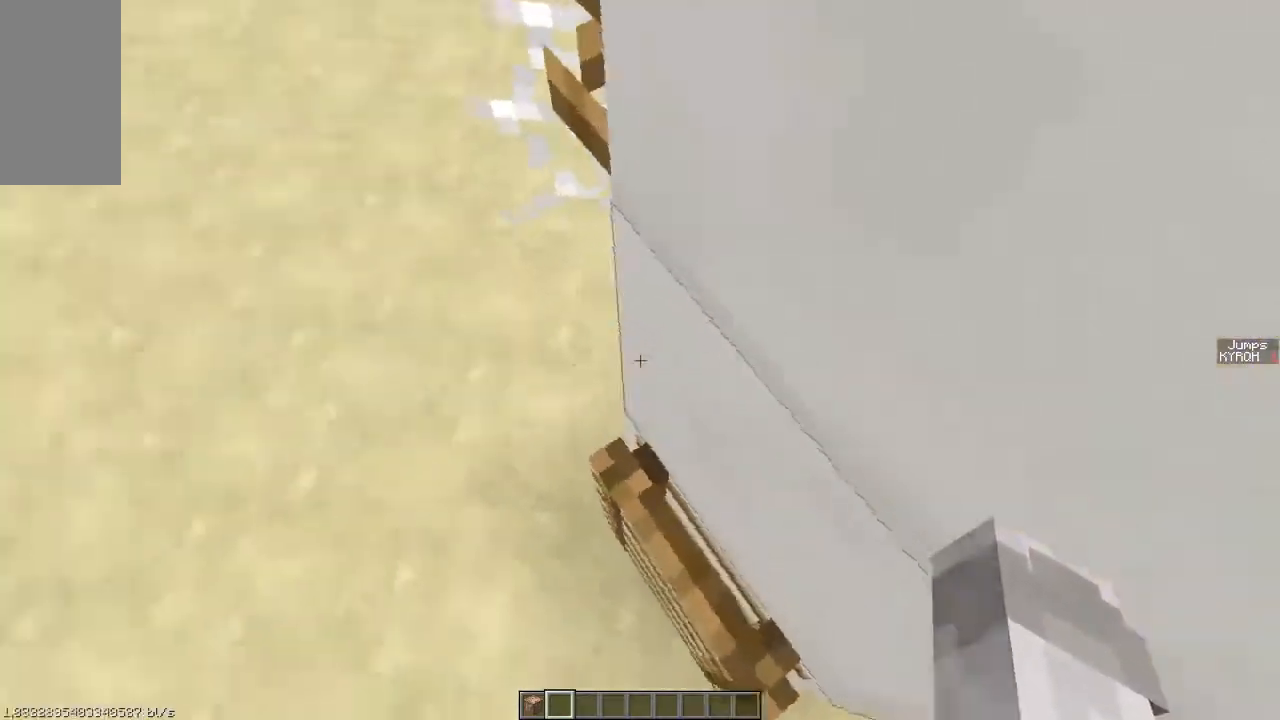
{"keys": ["a", "ctrl", "w"], "events": [[133, "ctrl", "down"]]}
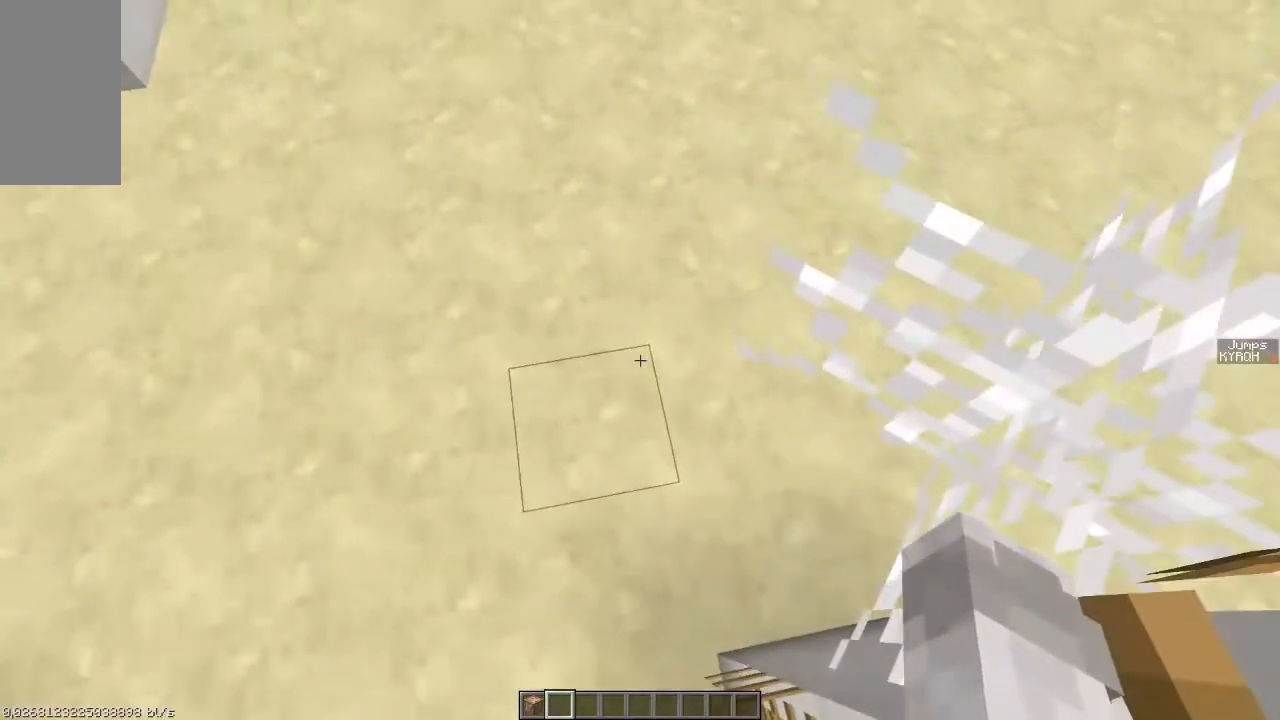
{"keys": ["d", "space", "w"], "events": [[33, "a", "up"], [33, "w", "up"], [233, "ctrl", "up"], [333, "w", "down"], [383, "space", "down"], [433, "d", "down"]]}